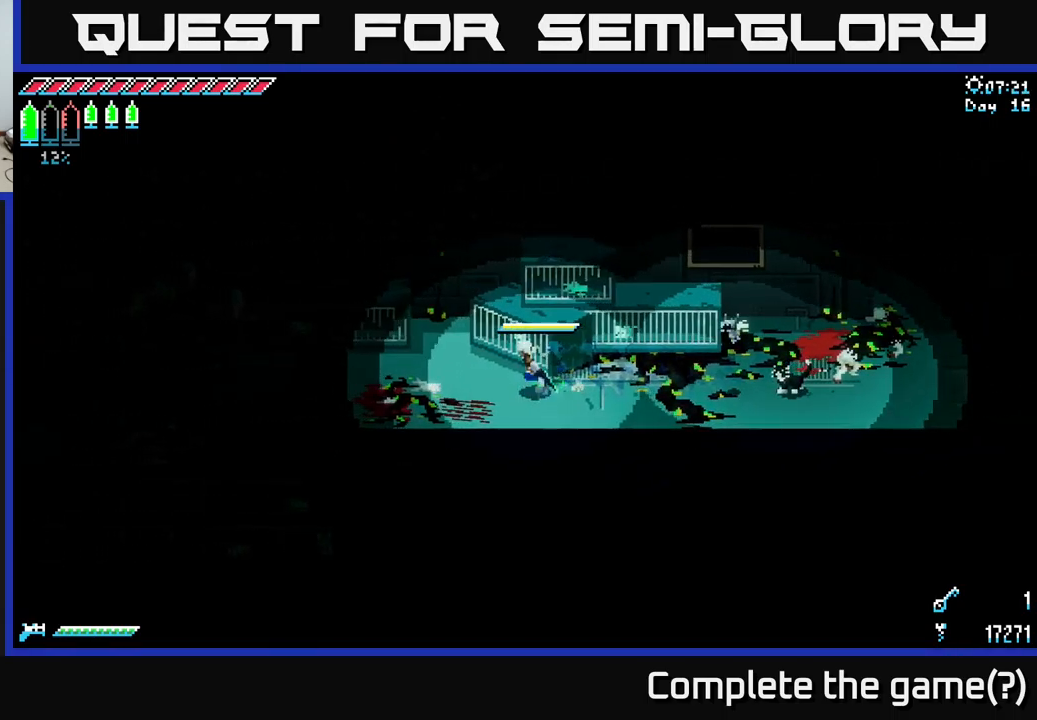
Gameplay with a controller (Xbox layout); each line is a JSON object with the inputs held at the frame after it. "events" lists button and stick changes between this image and that frame as [ms after this image, input, new state], when the widget could be followed in between.
{"buttons": ["X"], "left_stick": "left", "right_stick": "center", "events": []}
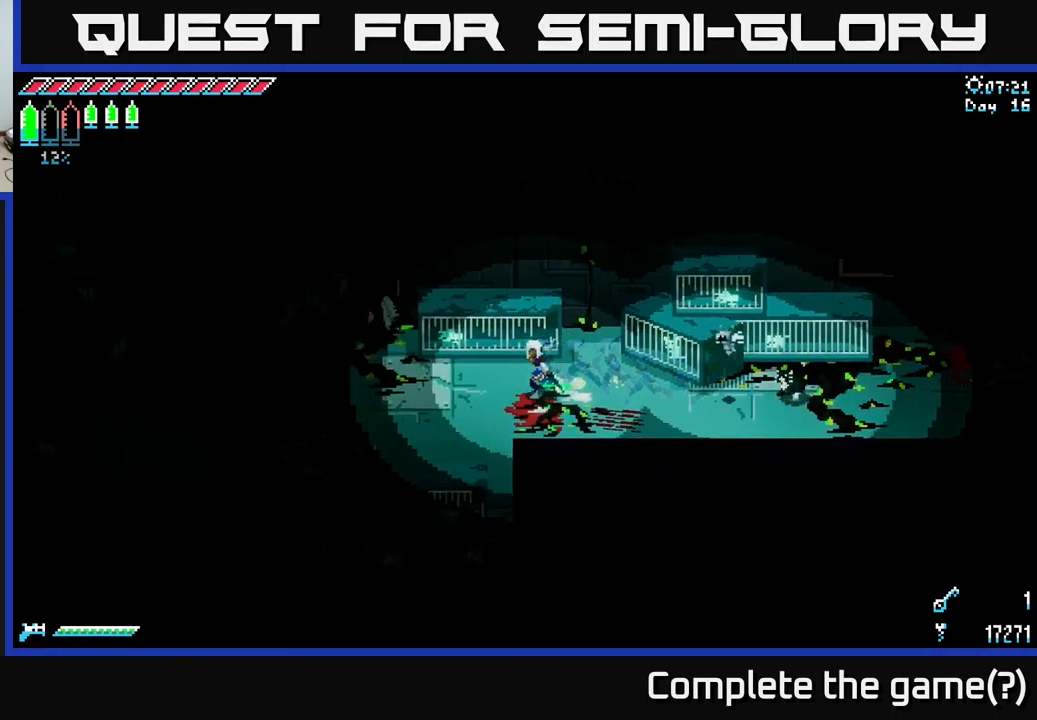
{"buttons": ["X"], "left_stick": "center", "right_stick": "center", "events": [[400, "left_stick", "center"]]}
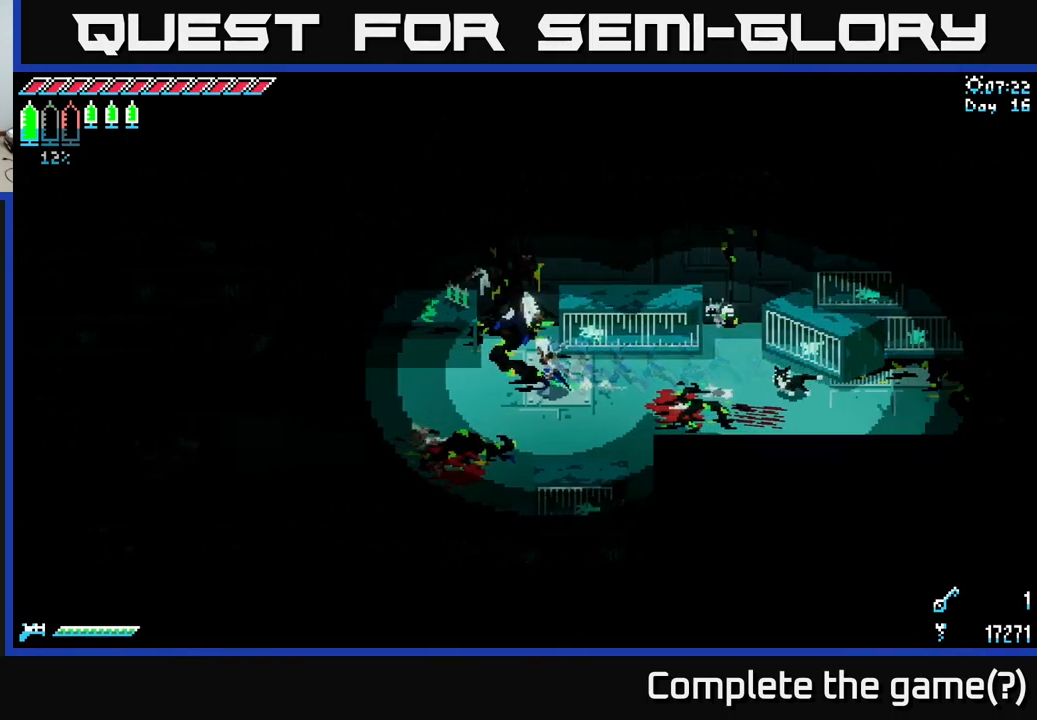
{"buttons": ["X"], "left_stick": "down-right", "right_stick": "center", "events": [[83, "left_stick", "down-left"], [466, "left_stick", "down-right"]]}
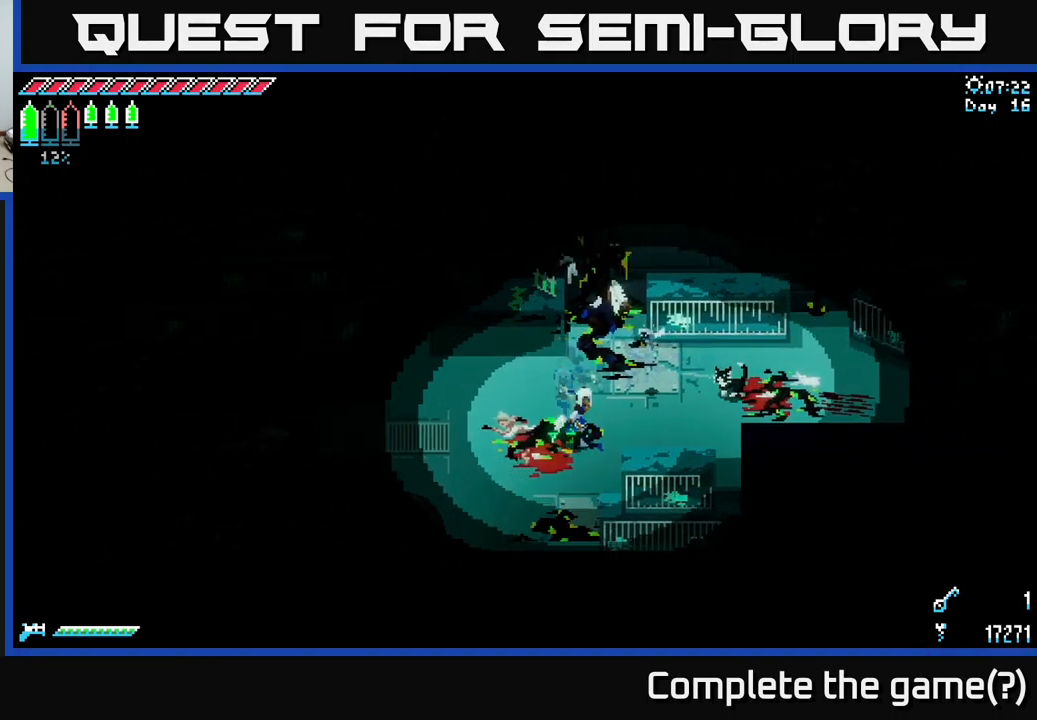
{"buttons": ["X"], "left_stick": "down-left", "right_stick": "center", "events": [[83, "left_stick", "right"], [100, "X", "up"], [233, "left_stick", "center"], [317, "left_stick", "left"], [383, "left_stick", "down-left"], [400, "X", "down"]]}
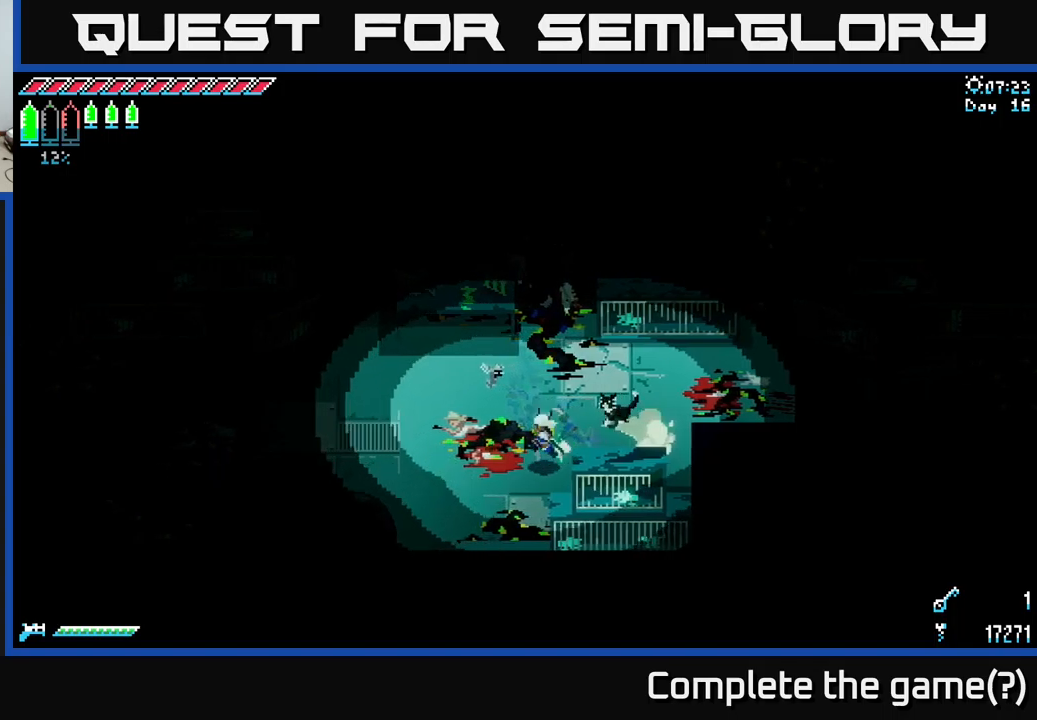
{"buttons": ["X"], "left_stick": "up-left", "right_stick": "center", "events": [[134, "left_stick", "left"], [450, "left_stick", "up-left"]]}
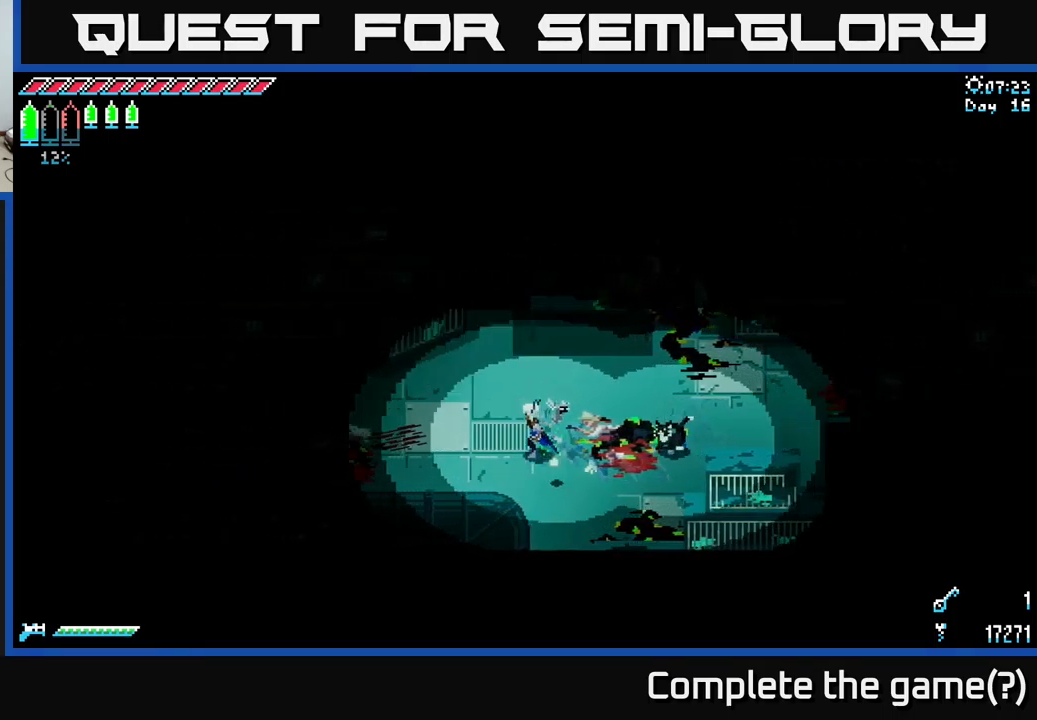
{"buttons": [], "left_stick": "center", "right_stick": "center", "events": [[134, "left_stick", "center"], [200, "left_stick", "right"], [300, "X", "up"], [384, "left_stick", "center"]]}
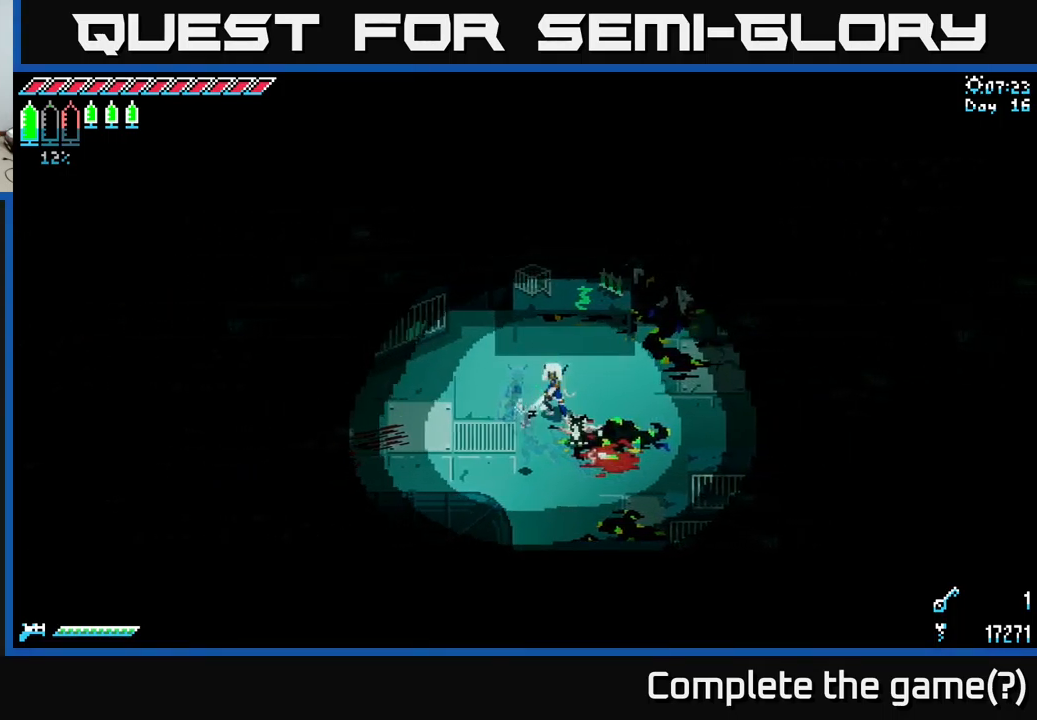
{"buttons": [], "left_stick": "right", "right_stick": "center", "events": [[434, "left_stick", "right"]]}
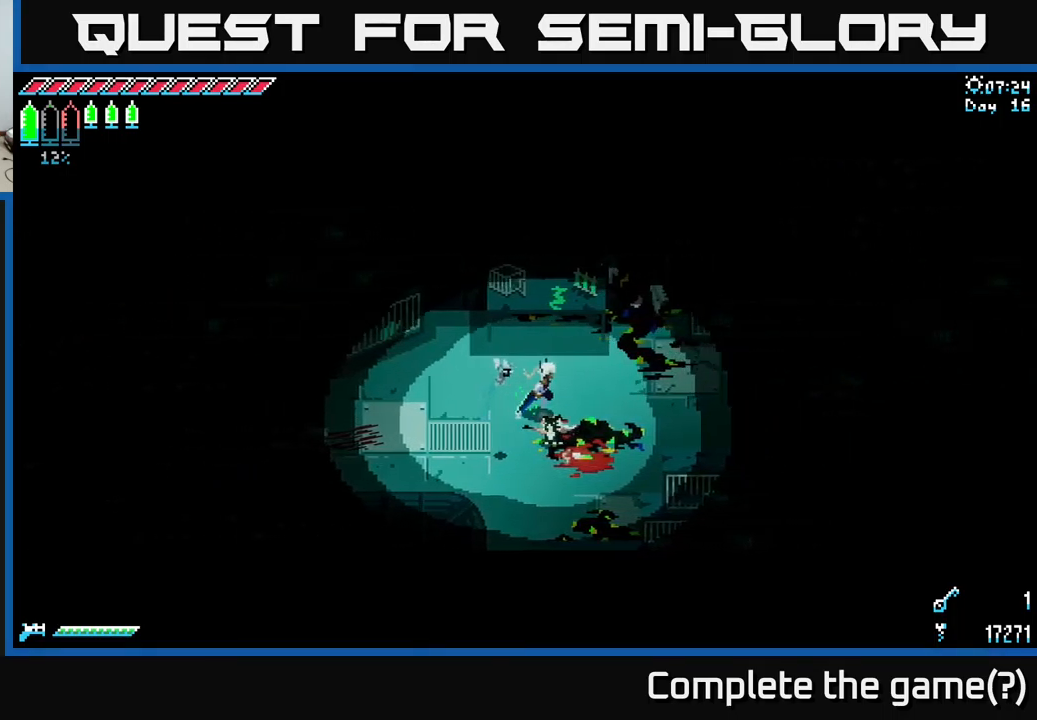
{"buttons": [], "left_stick": "up-right", "right_stick": "center", "events": [[400, "left_stick", "up-right"]]}
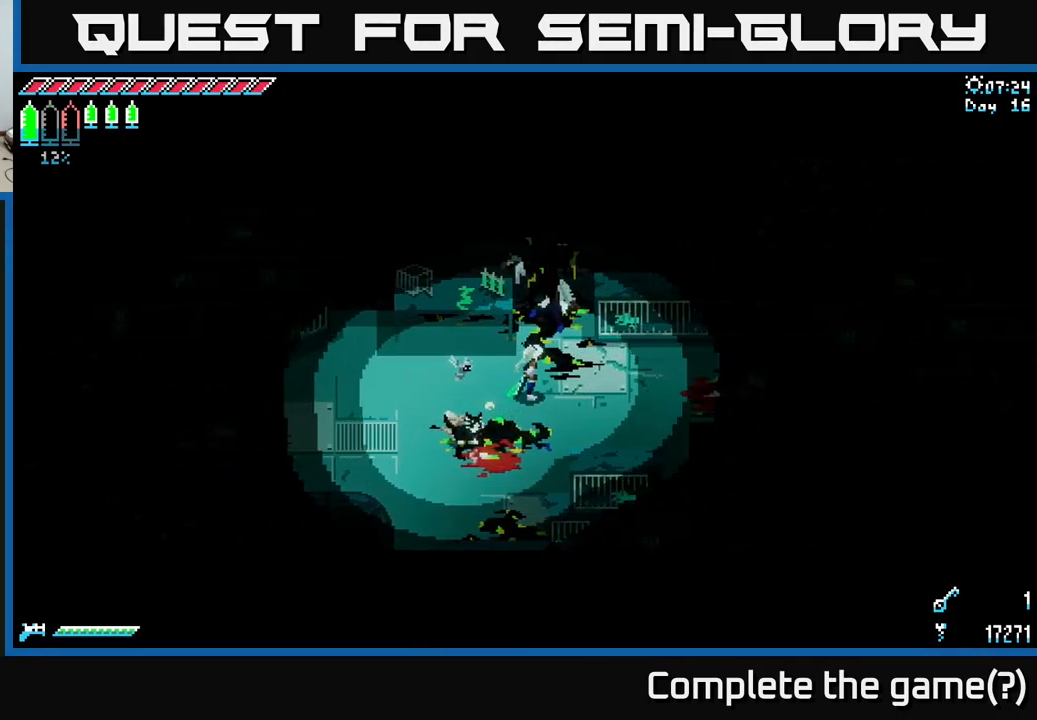
{"buttons": [], "left_stick": "center", "right_stick": "center", "events": [[100, "left_stick", "center"]]}
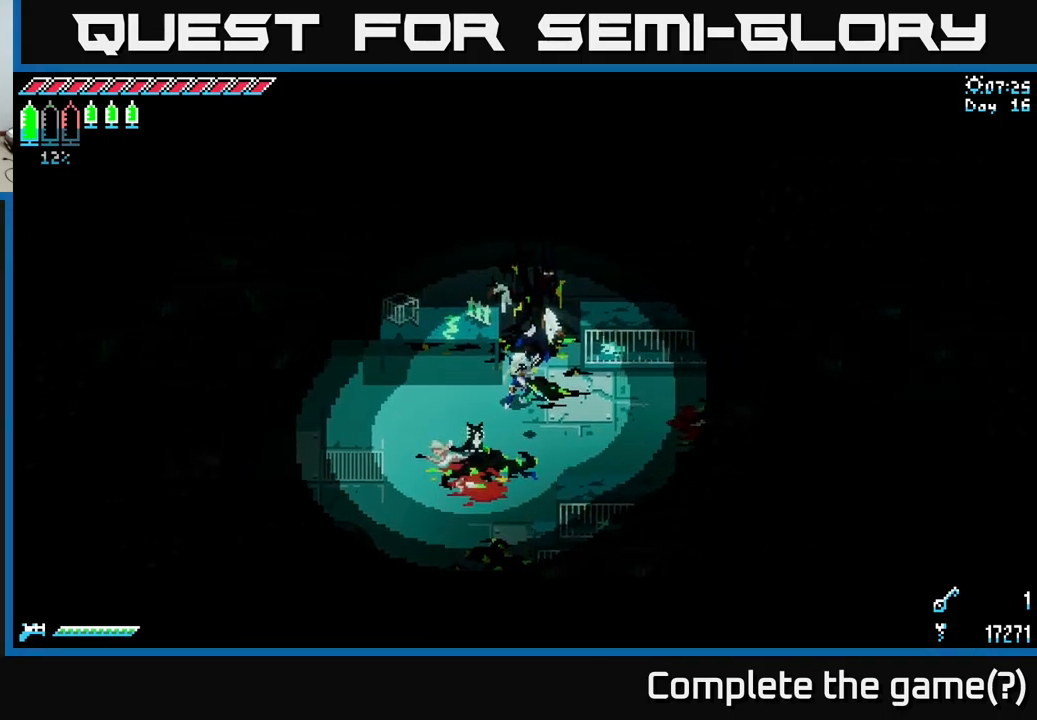
{"buttons": [], "left_stick": "center", "right_stick": "center", "events": [[84, "left_stick", "right"], [317, "left_stick", "center"]]}
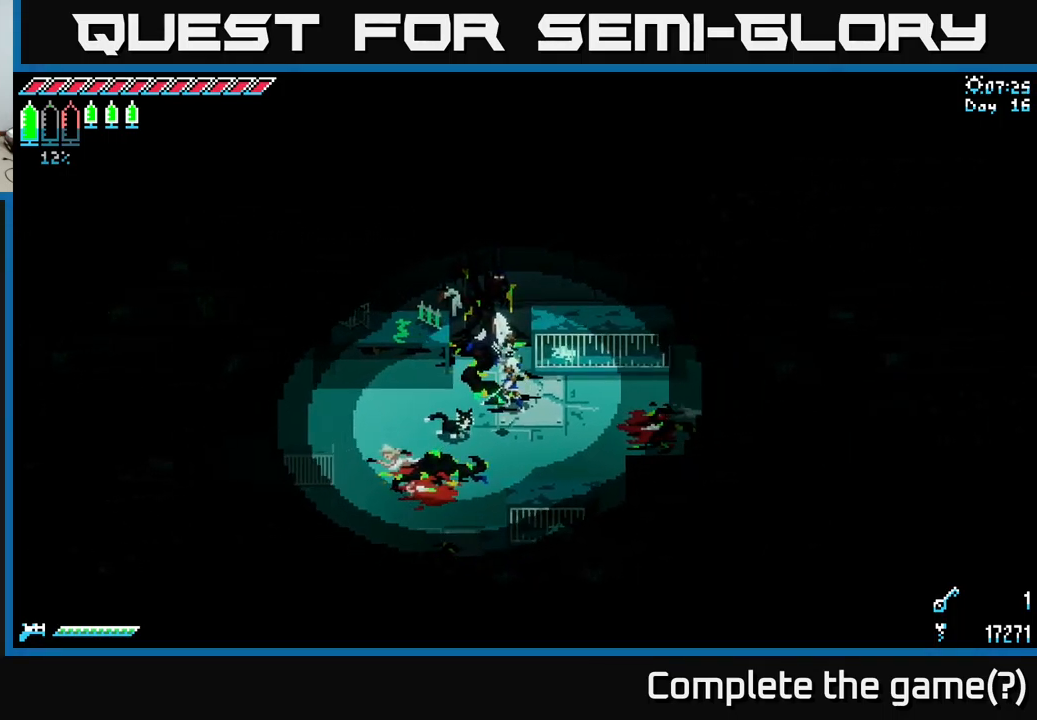
{"buttons": ["X"], "left_stick": "left", "right_stick": "center", "events": [[50, "left_stick", "left"], [67, "X", "down"]]}
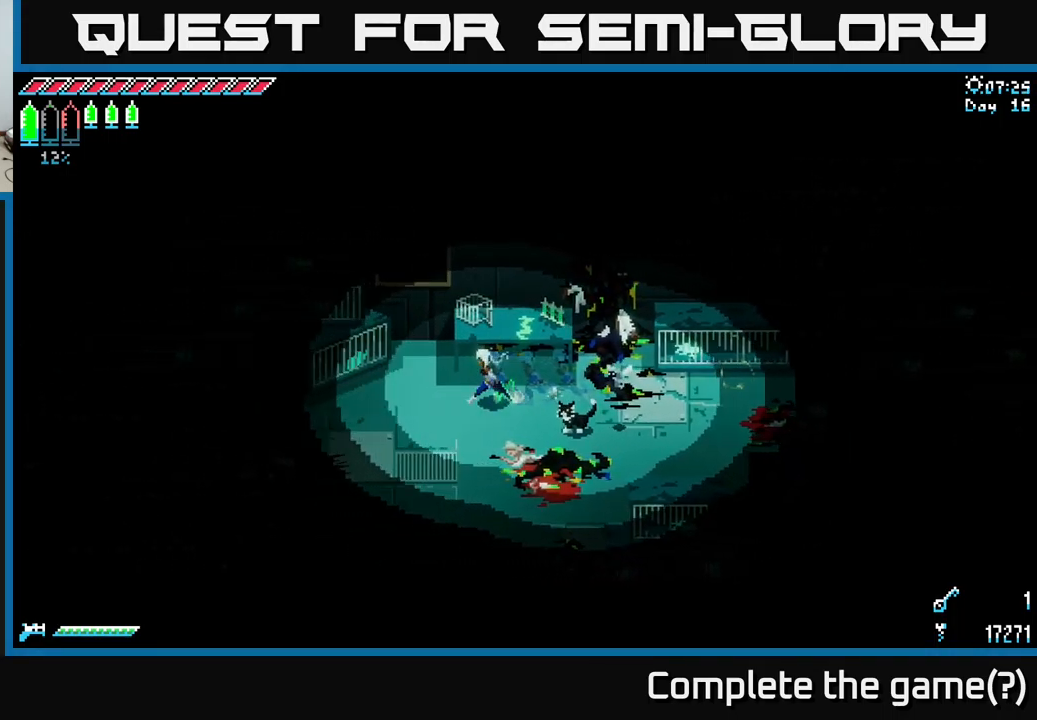
{"buttons": ["X"], "left_stick": "left", "right_stick": "center", "events": []}
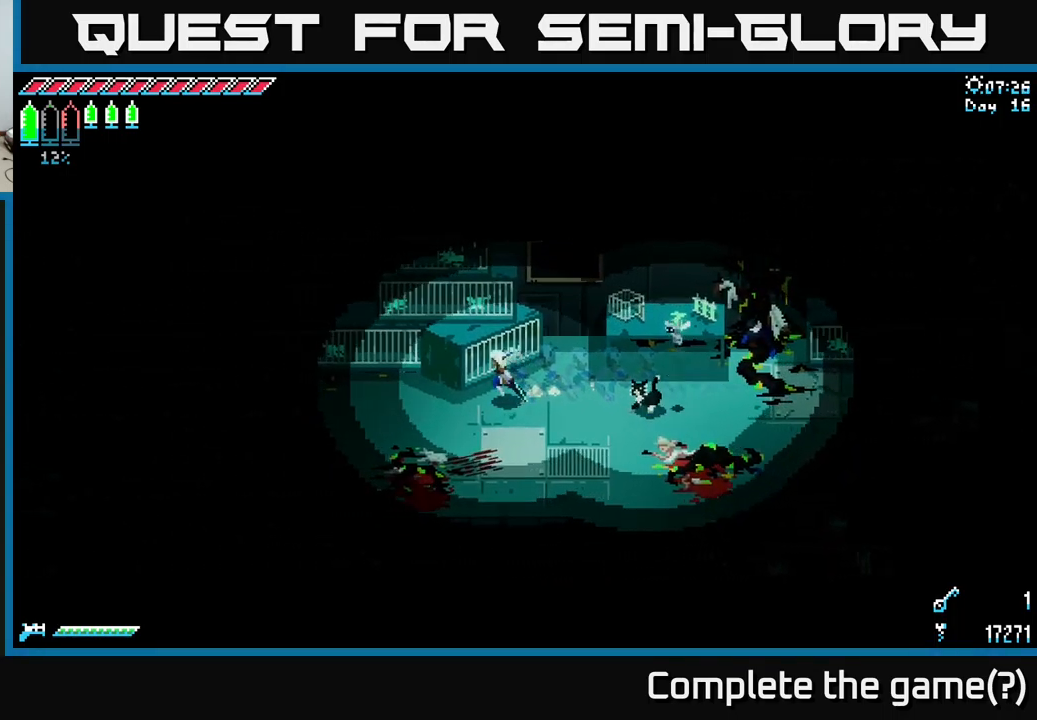
{"buttons": ["X"], "left_stick": "center", "right_stick": "center", "events": [[217, "left_stick", "down-left"], [484, "left_stick", "center"]]}
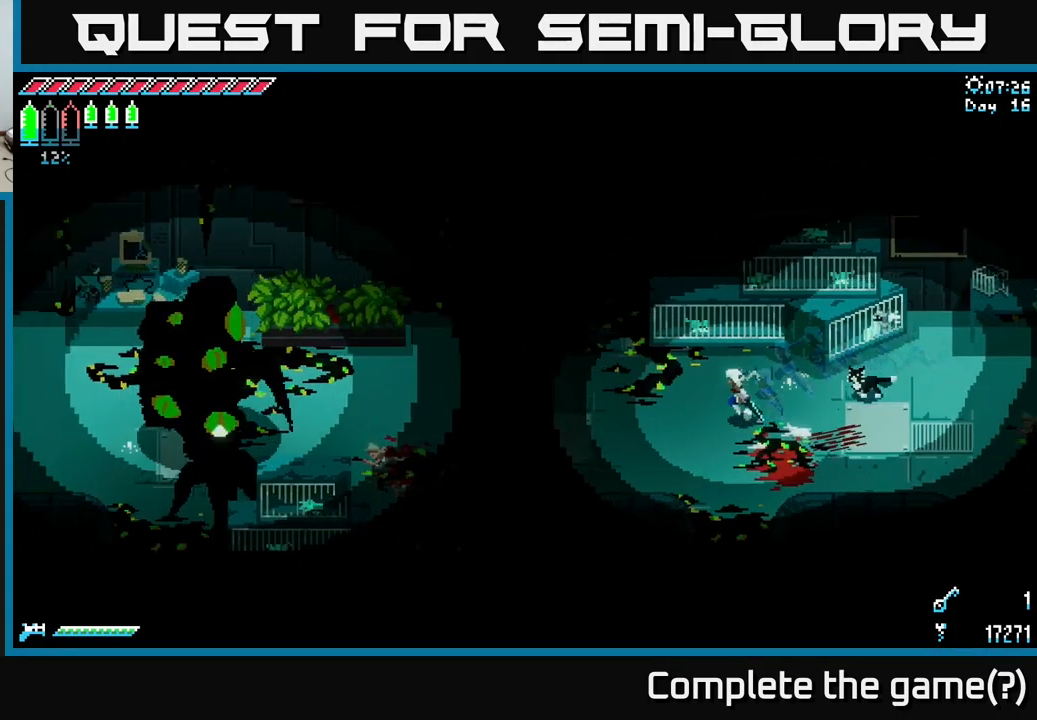
{"buttons": ["X"], "left_stick": "right", "right_stick": "center", "events": [[50, "X", "up"], [317, "left_stick", "right"], [400, "X", "down"]]}
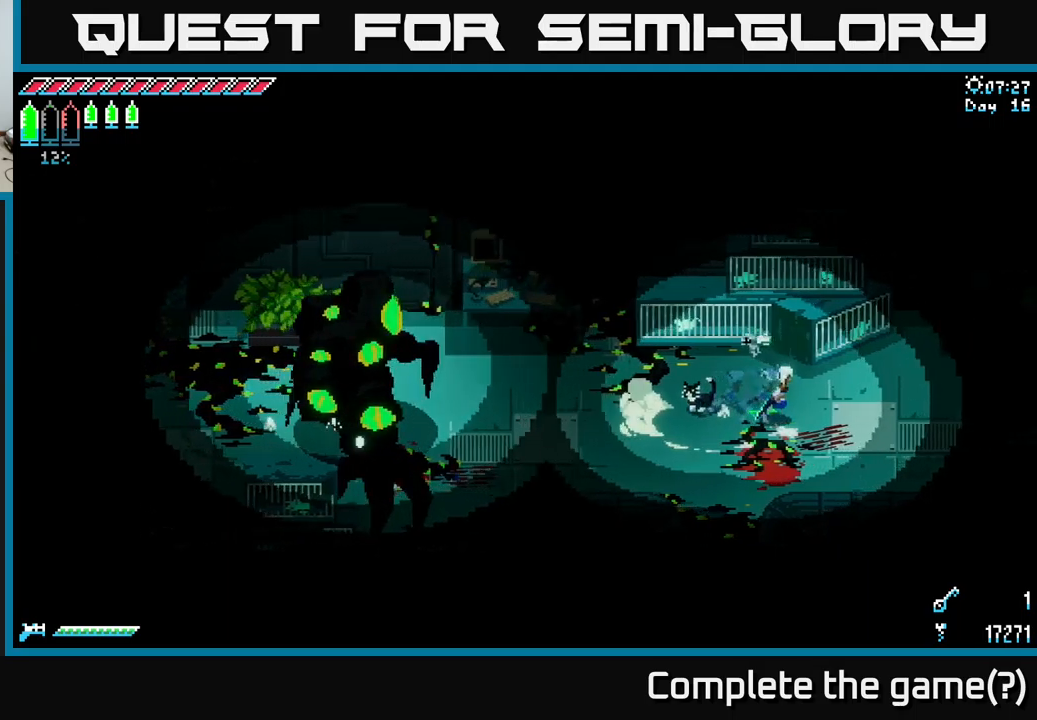
{"buttons": [], "left_stick": "left", "right_stick": "center", "events": [[167, "X", "up"], [200, "left_stick", "left"]]}
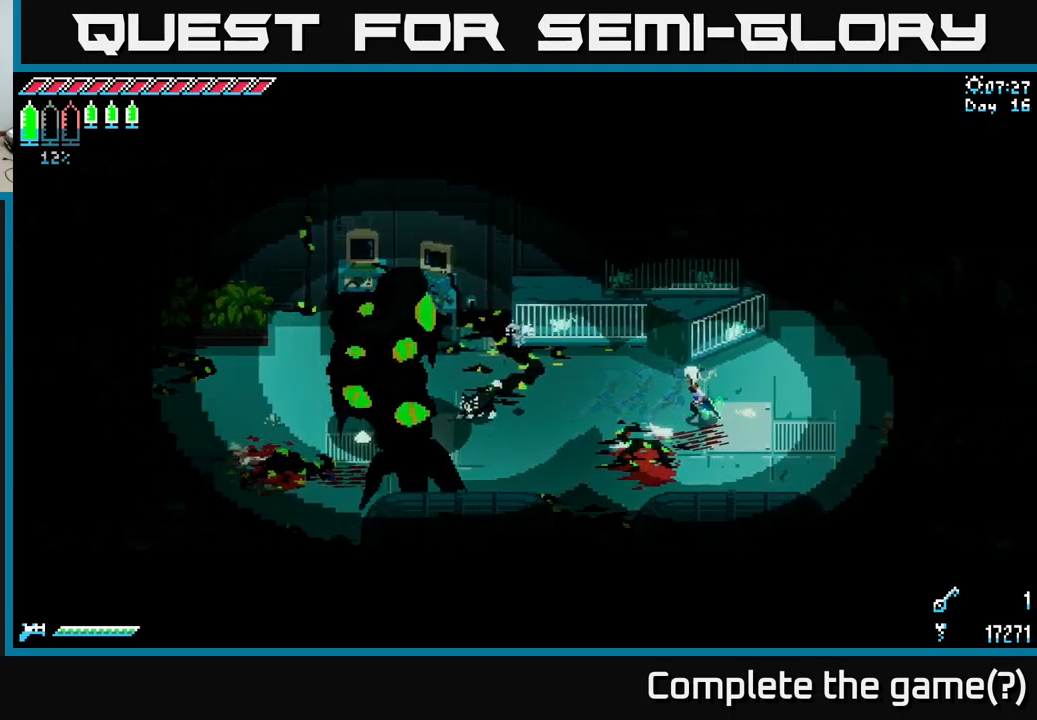
{"buttons": [], "left_stick": "center", "right_stick": "center", "events": [[167, "left_stick", "center"]]}
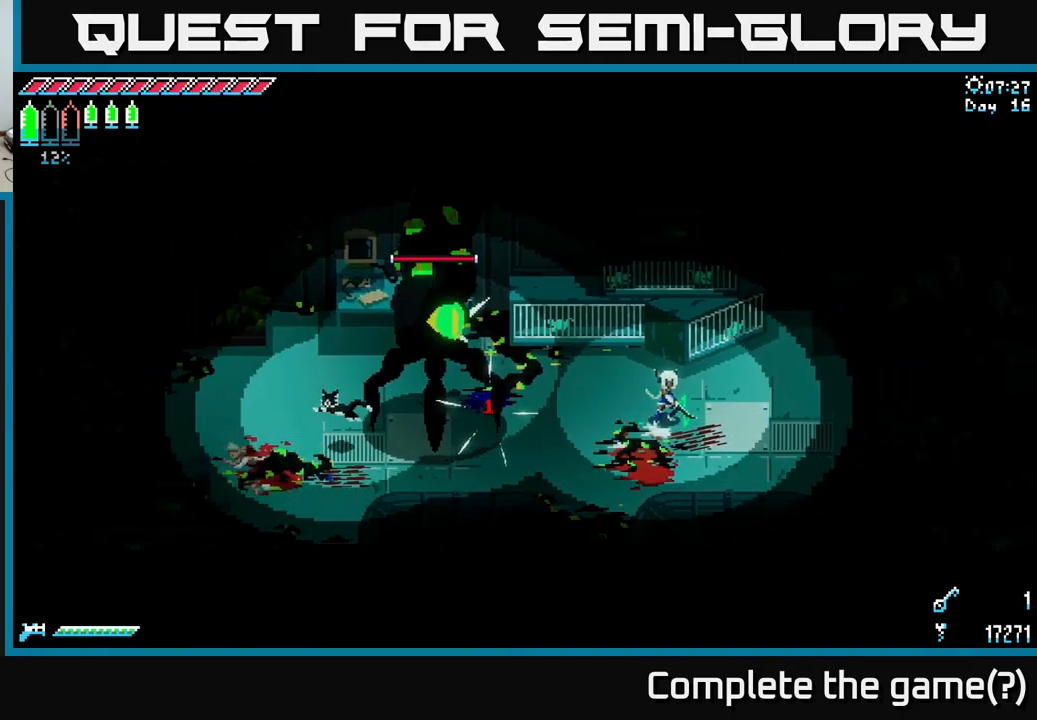
{"buttons": [], "left_stick": "center", "right_stick": "center", "events": [[34, "left_stick", "left"], [84, "B", "down"], [167, "left_stick", "center"], [200, "B", "up"]]}